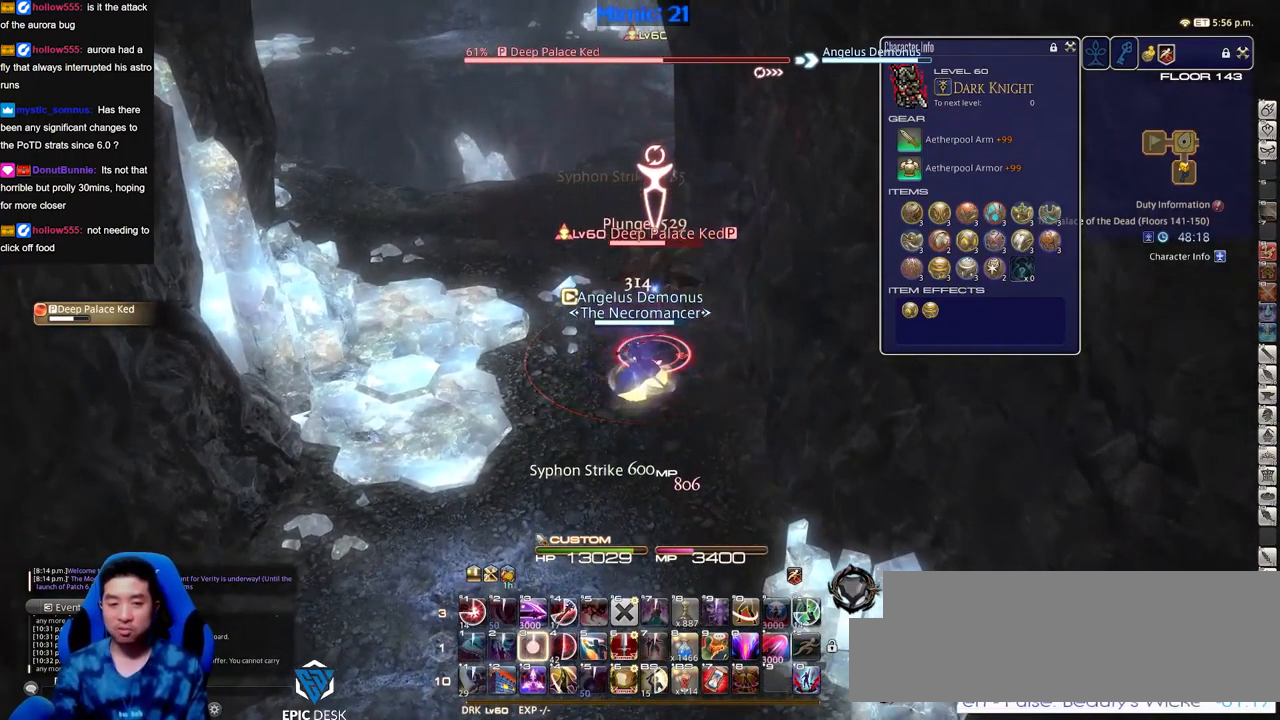
Gameplay with keyboard; each line is a JSON object with the keys held at the frame after it. "events" lists presses ("down") and releases ("up") of ".", "/", "0", "1", "2", "3", "4", "5", "6", "7", "8", "9", "a", "alt_l", "alt_r", "b", "backslash", "backspace", "c", "caps_lock", "comma", "ctrl_l", "ctrl_r", "d", "down", "e", "equals", "escape", "f", "f1", "f10", "f11", "f12", "f2", "f3", "f4", "f5", "f6", "f7", "f8", "f9", "g", "h", "i", "j", "k", "l", "lbracket", "left", "m", "minus", "n", "o", "p", "q", "quote", "r", "rbracket", "return", "right", "s", "semicolon", "shift_l", "shift_r", "space", "super", "t", "tab", "tilde", "u", "up", "v", "w", "x", "y" and "z" between this image and that frame as [ms after this image, input, new state], when the widget could be followed in between. No other keys are recorded. Mouse input is not recorded.
{"keys": ["minus"], "events": [[33, "3", "up"], [117, "alt_r", "down"], [167, "3", "down"], [217, "3", "up"], [300, "3", "down"], [401, "3", "up"], [401, "alt_r", "up"], [501, "minus", "down"]]}
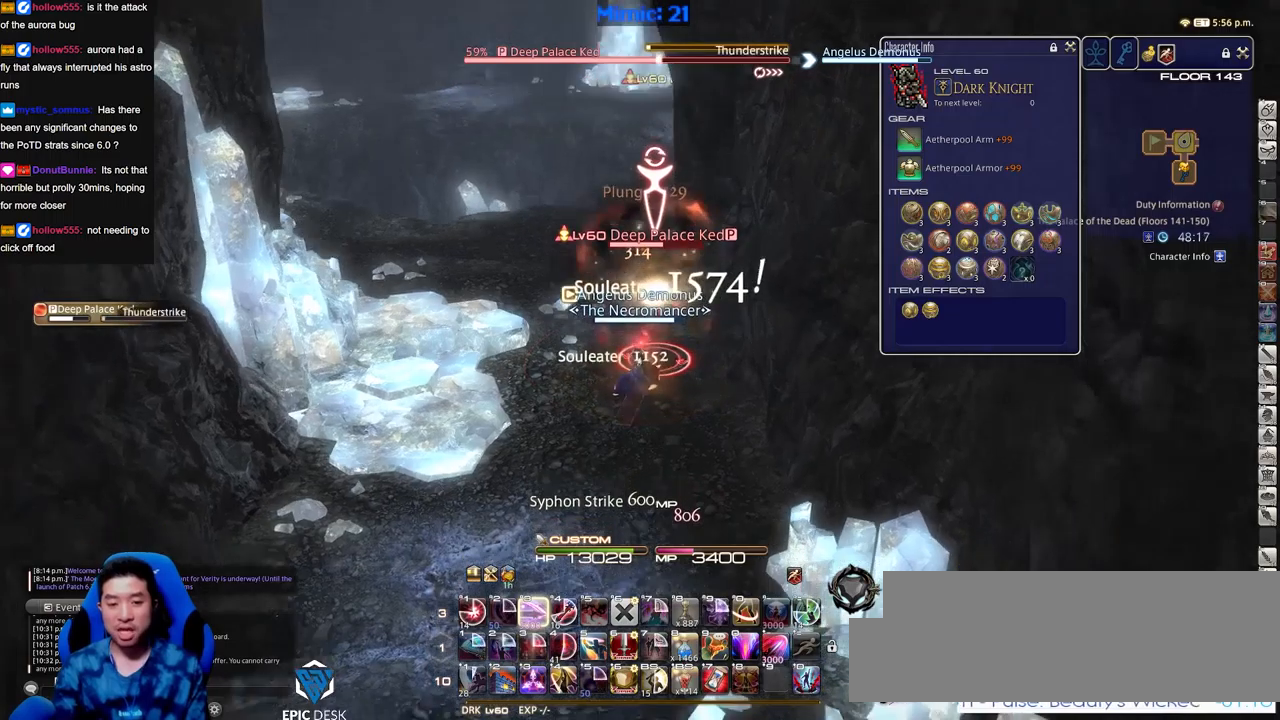
{"keys": ["s"], "events": [[50, "minus", "up"], [50, "s", "down"]]}
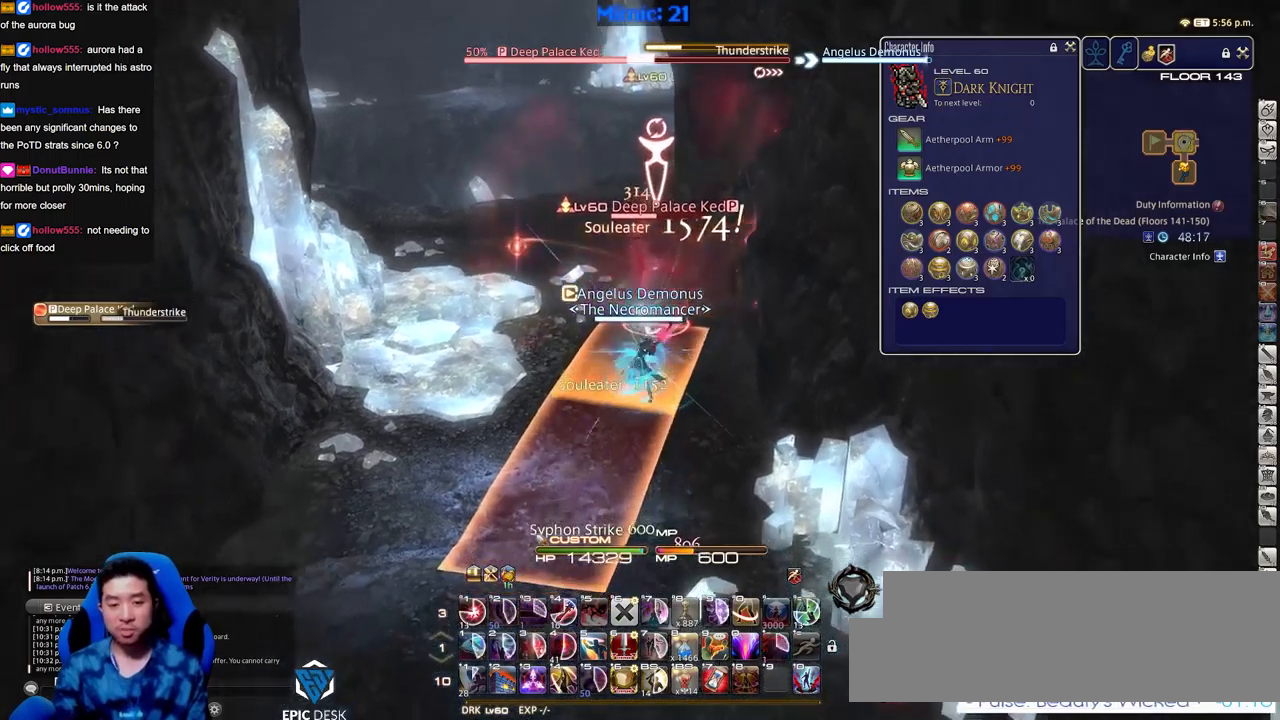
{"keys": ["a", "w"], "events": [[17, "a", "down"], [50, "s", "up"], [250, "rbracket", "down"], [250, "w", "down"], [334, "rbracket", "up"]]}
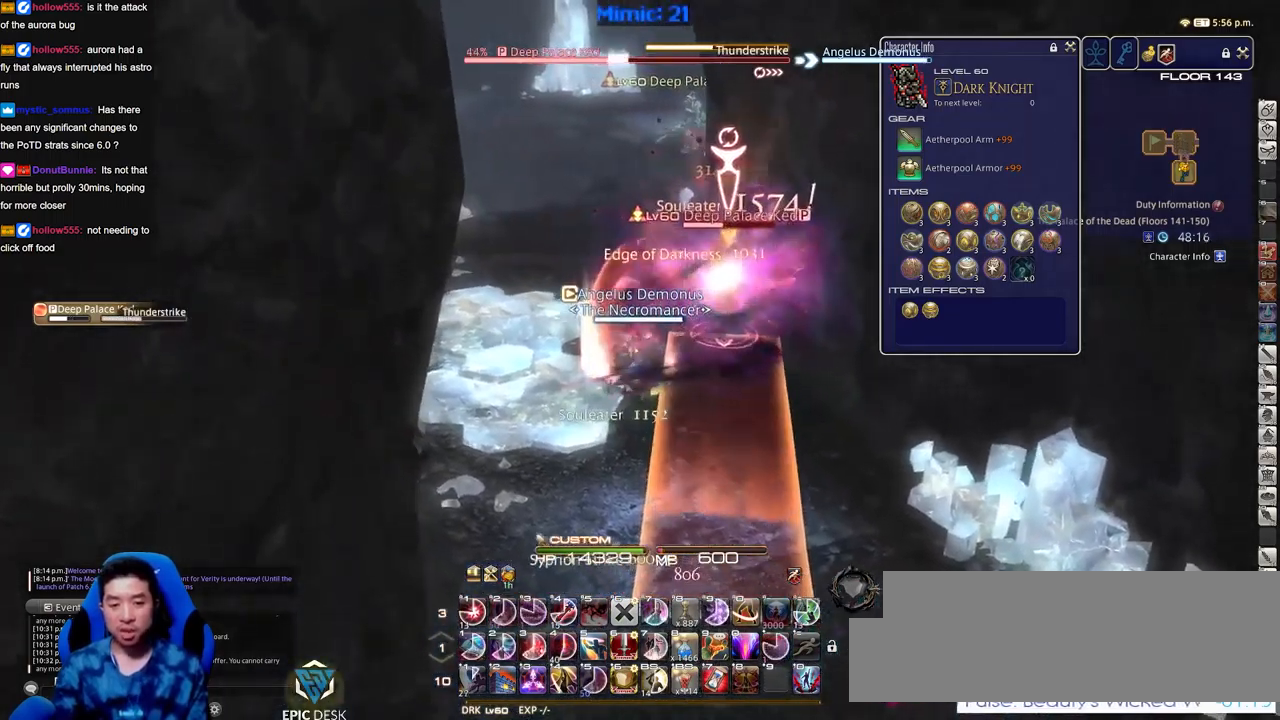
{"keys": ["w"], "events": [[216, "a", "up"]]}
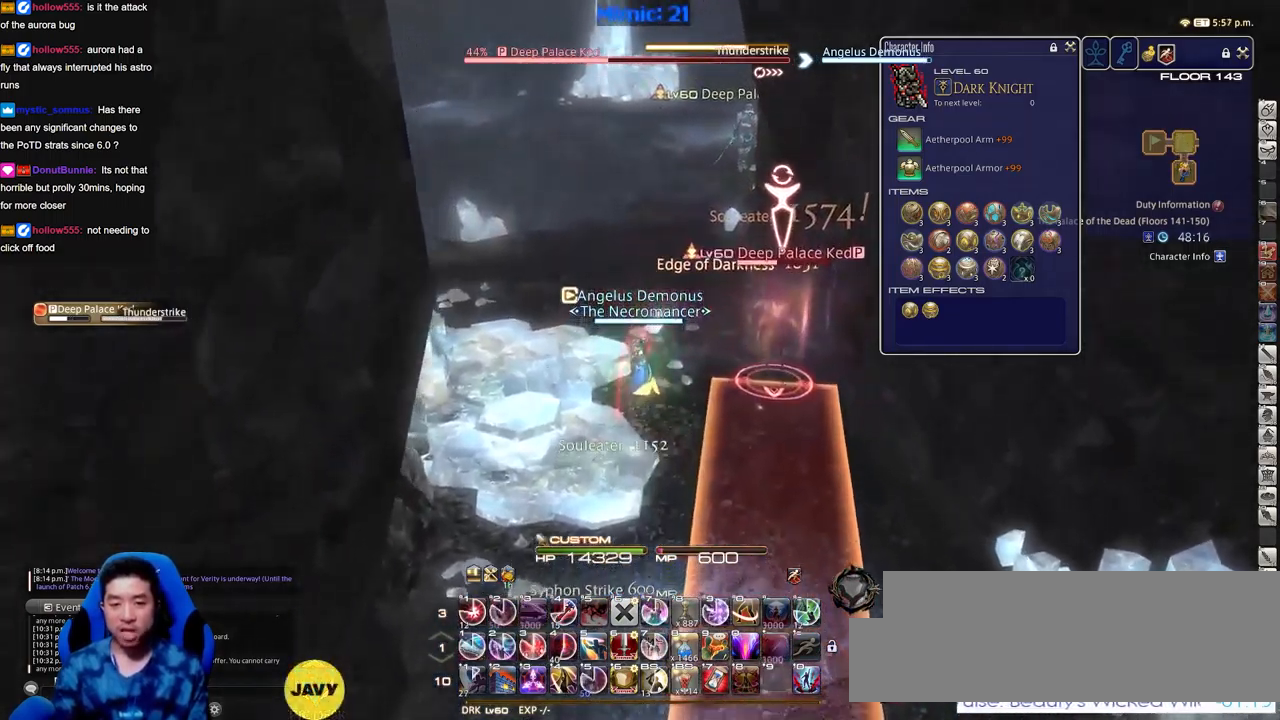
{"keys": [], "events": [[84, "w", "up"], [317, "1", "down"], [467, "1", "up"]]}
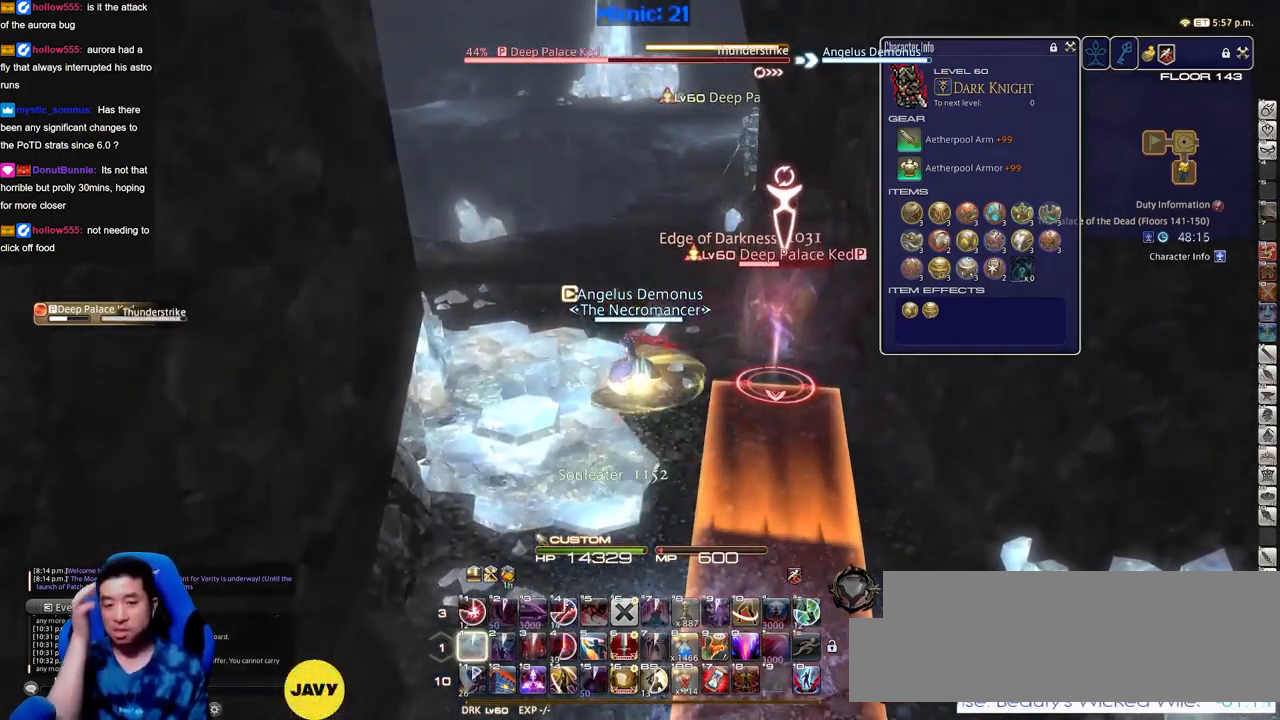
{"keys": ["s"], "events": [[16, "1", "down"], [100, "1", "up"], [150, "1", "down"], [250, "1", "up"], [333, "s", "down"]]}
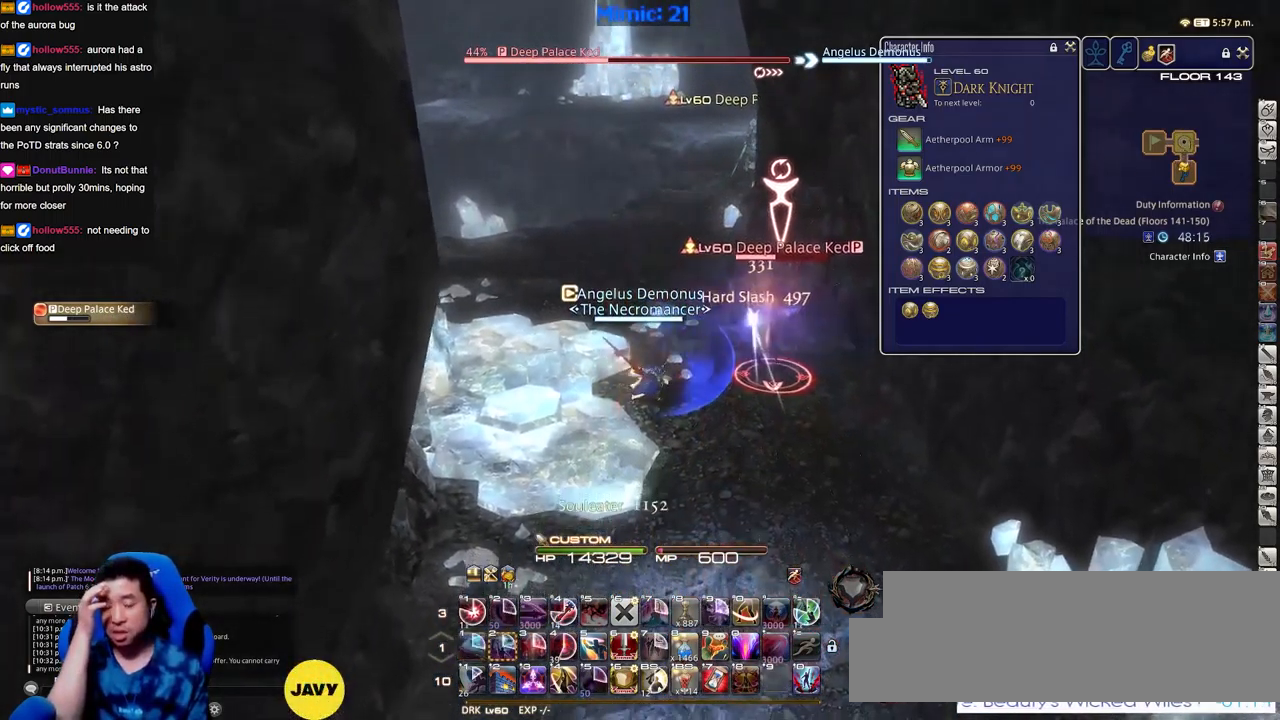
{"keys": ["s"], "events": []}
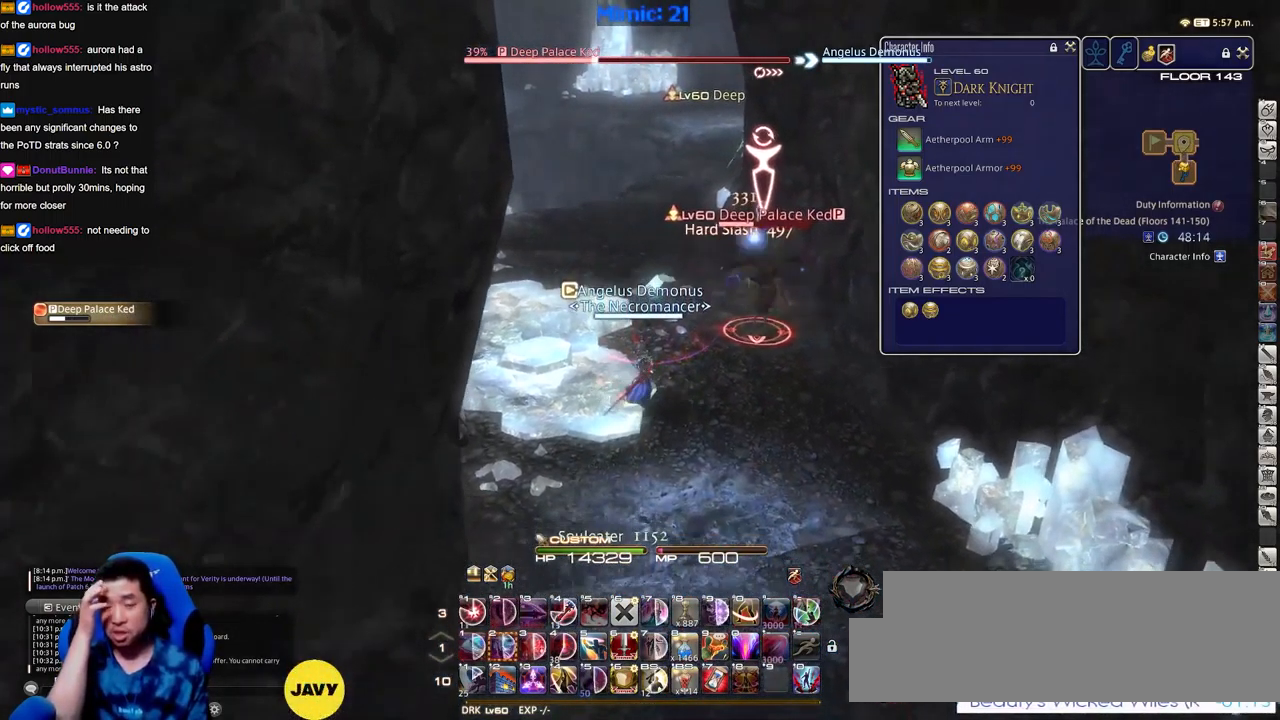
{"keys": ["d"], "events": [[317, "d", "down"], [417, "s", "up"]]}
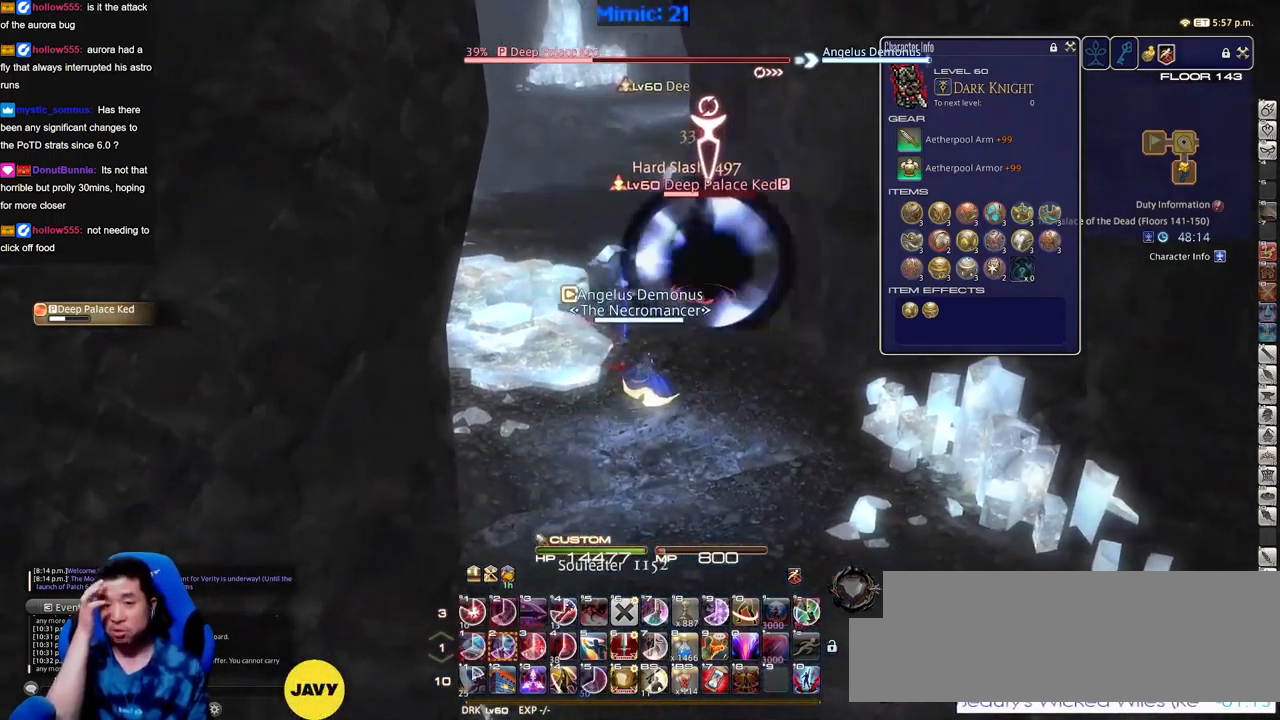
{"keys": ["a", "w"], "events": [[334, "w", "down"], [384, "d", "up"], [434, "a", "down"]]}
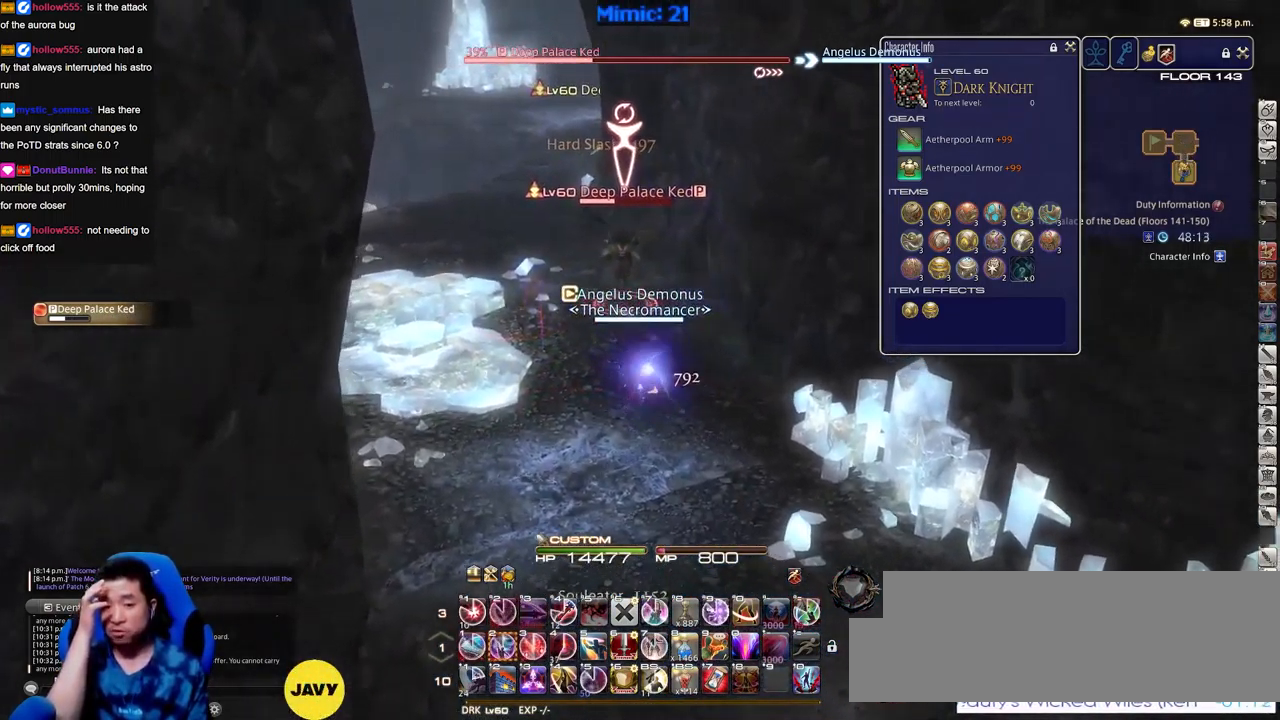
{"keys": [], "events": [[267, "a", "up"], [300, "w", "up"], [400, "2", "down"], [500, "2", "up"]]}
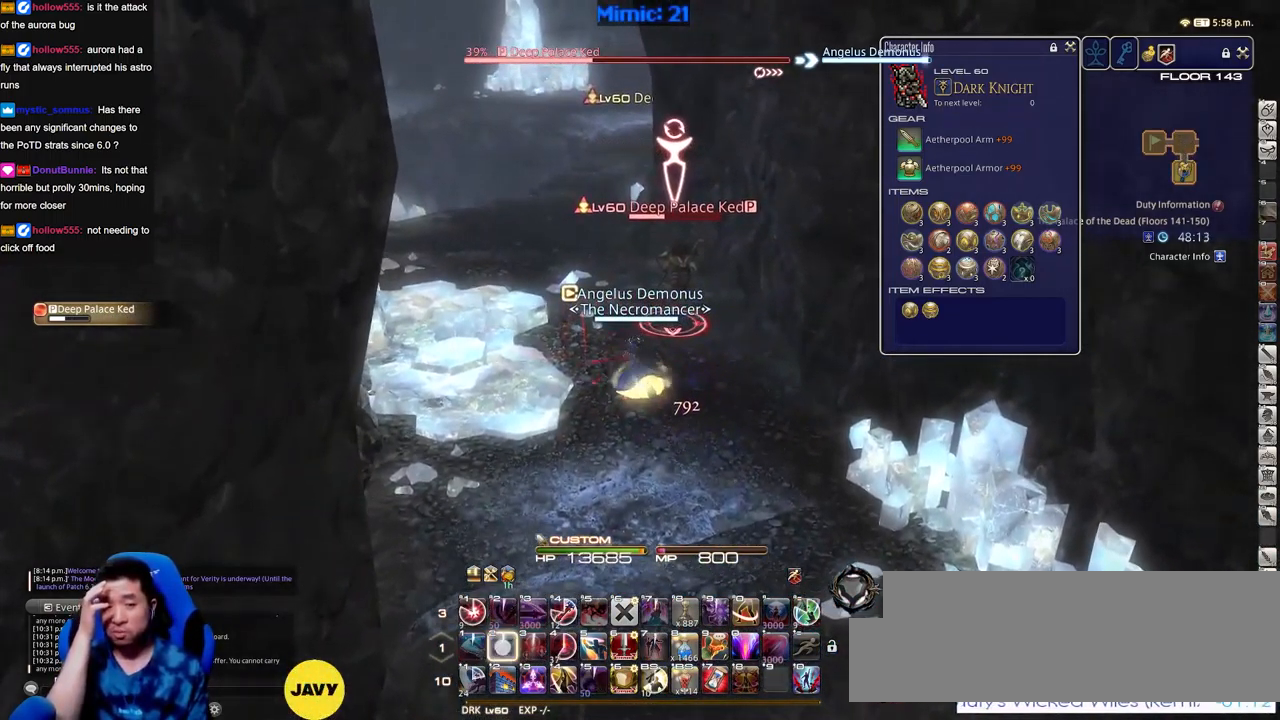
{"keys": [], "events": [[33, "2", "down"], [134, "2", "up"], [184, "2", "down"], [316, "2", "up"]]}
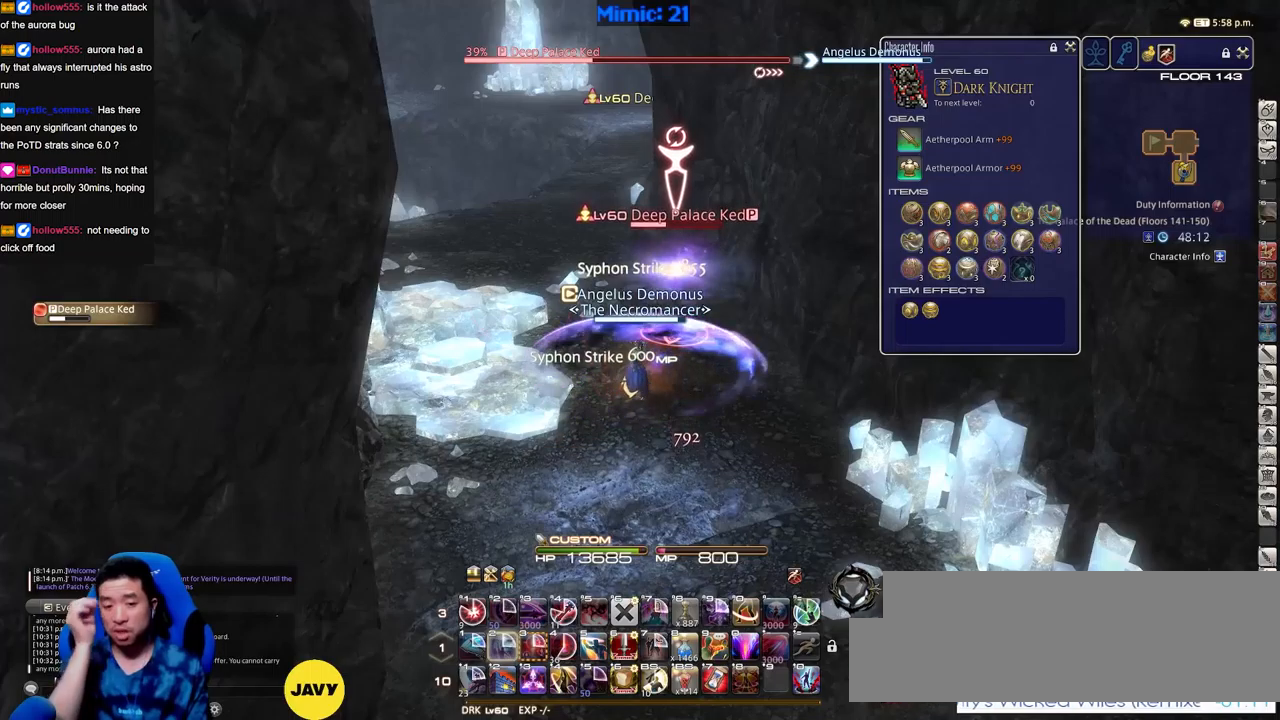
{"keys": [], "events": []}
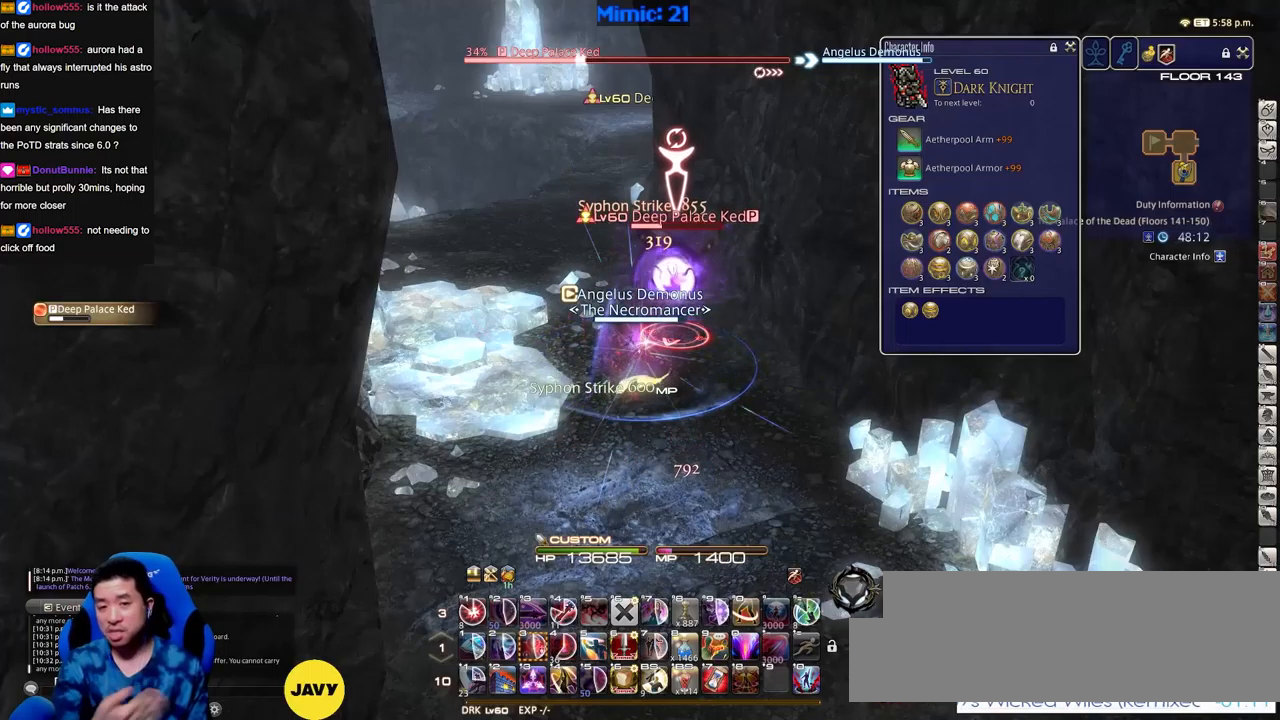
{"keys": [], "events": []}
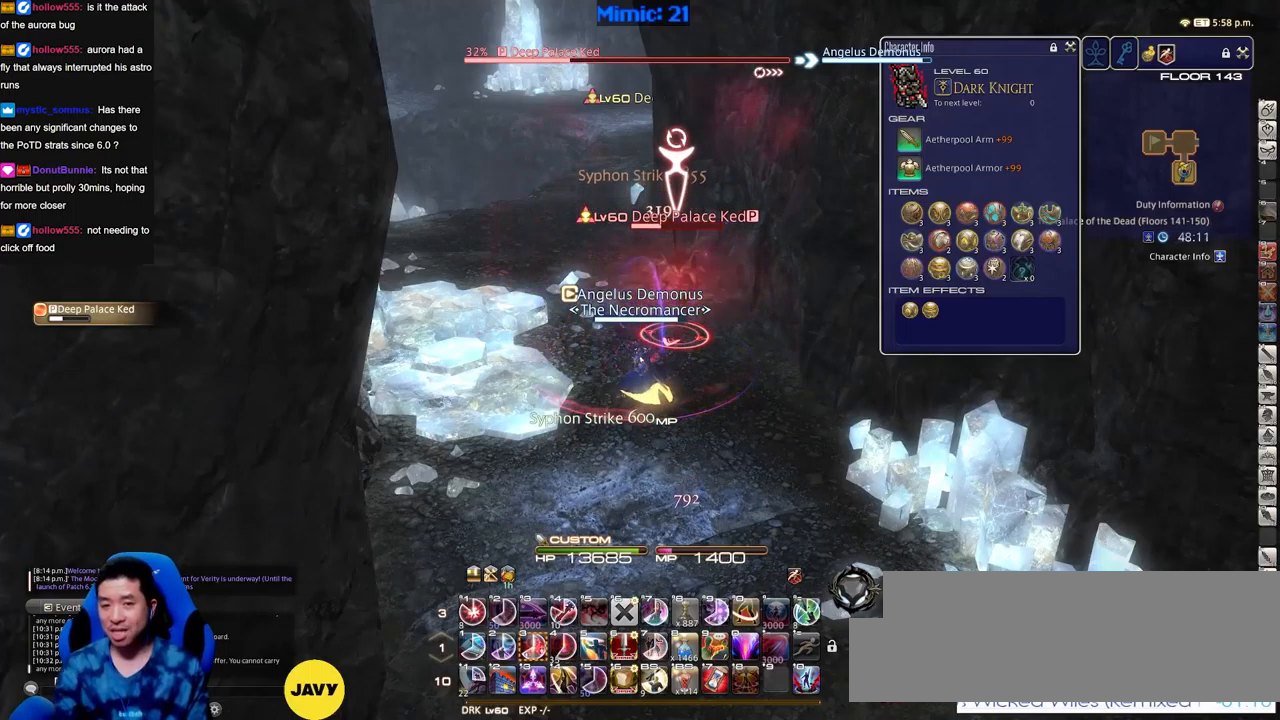
{"keys": [], "events": [[300, "p", "down"], [350, "d", "down"], [450, "d", "up"], [500, "p", "up"]]}
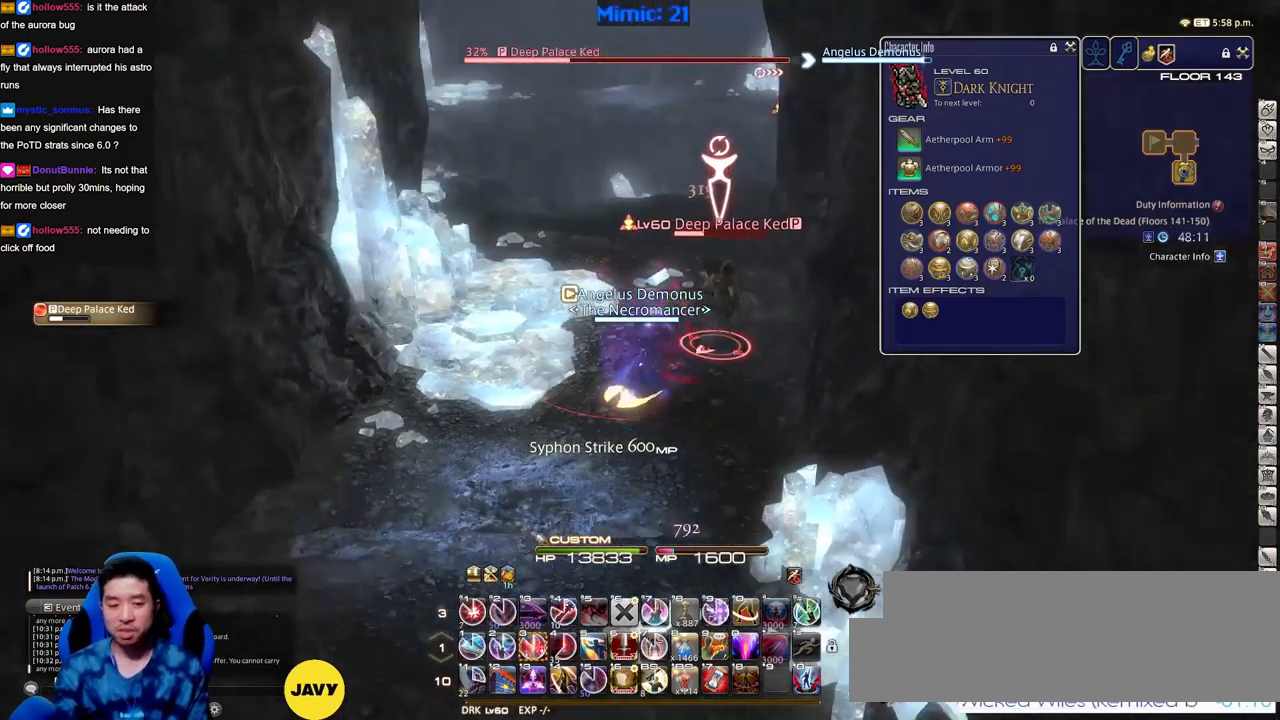
{"keys": ["s"], "events": [[84, "3", "down"], [134, "3", "up"], [234, "3", "down"], [284, "3", "up"], [468, "s", "down"]]}
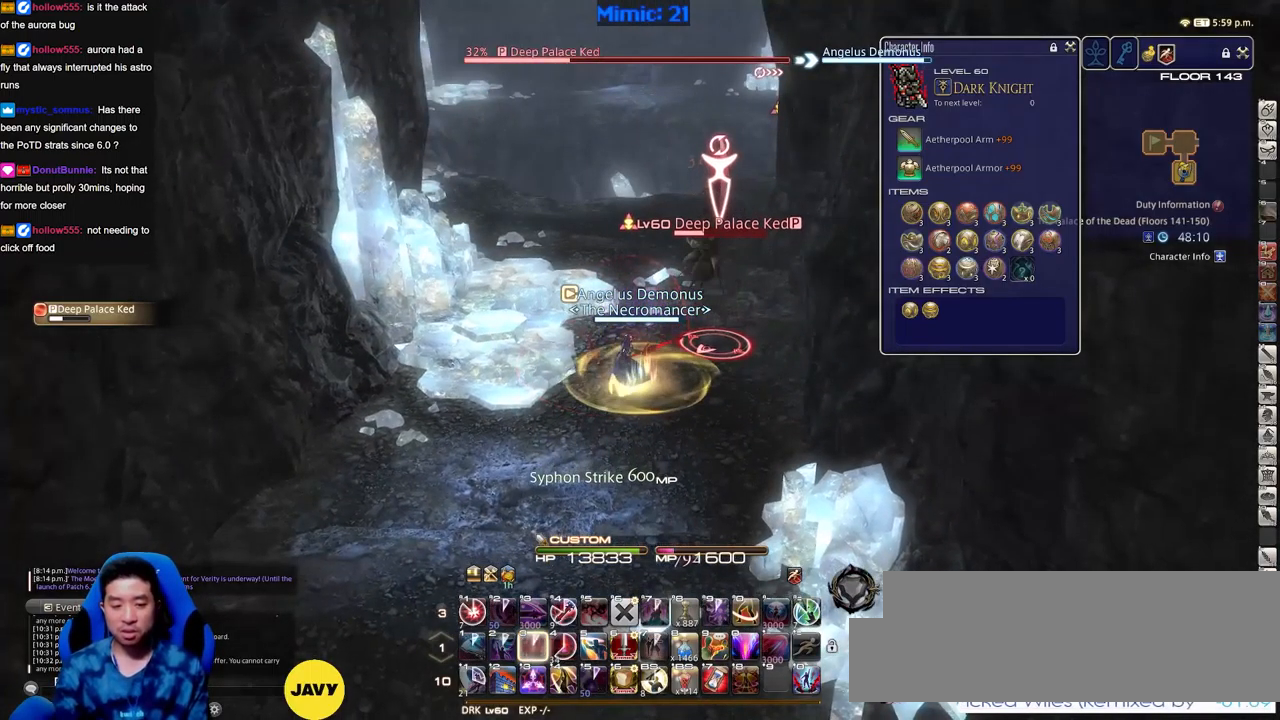
{"keys": ["s"], "events": []}
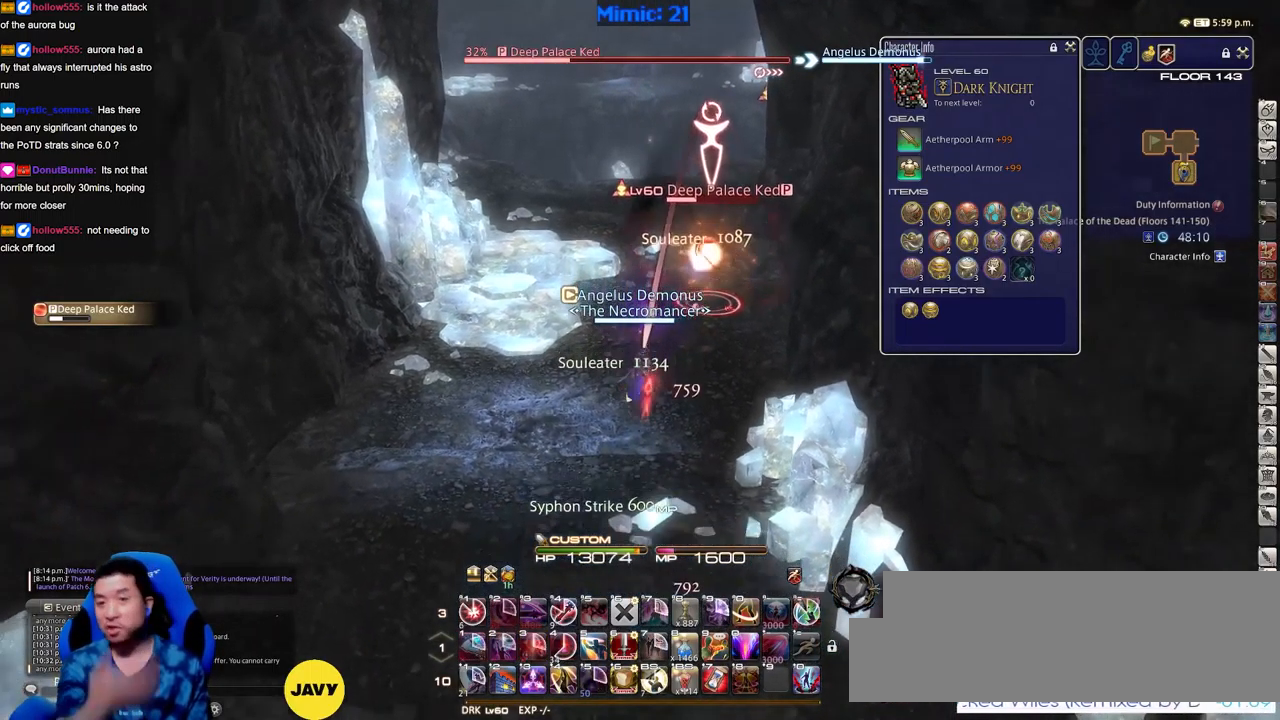
{"keys": ["d"], "events": [[217, "d", "down"], [301, "s", "up"]]}
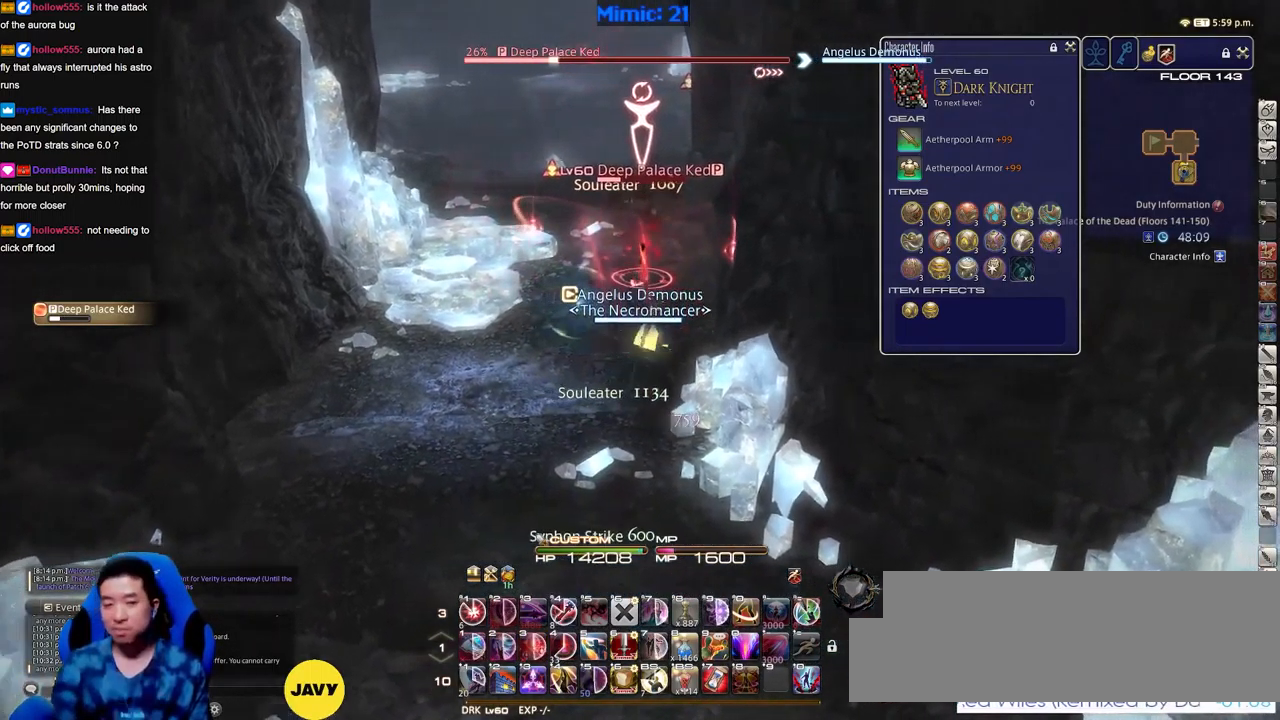
{"keys": ["a", "w"], "events": [[17, "w", "down"], [67, "d", "up"], [100, "a", "down"]]}
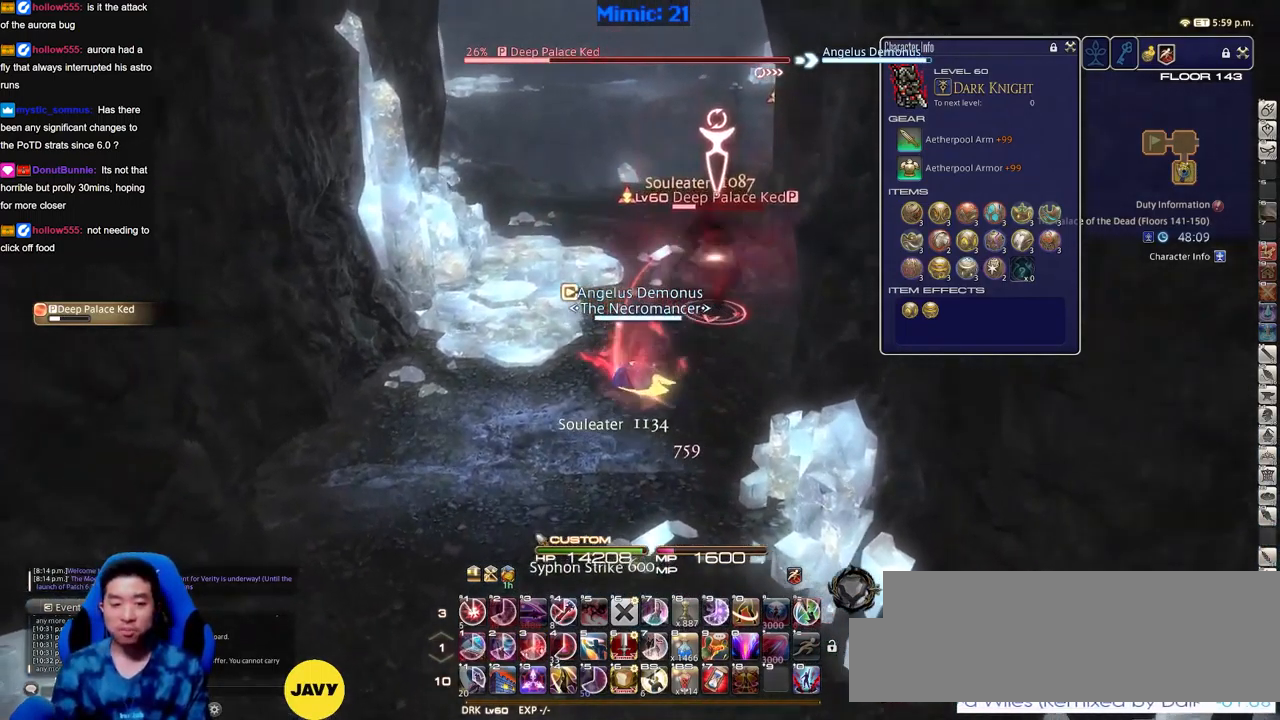
{"keys": ["1"], "events": [[116, "rbracket", "down"], [217, "rbracket", "up"], [300, "a", "up"], [300, "rbracket", "down"], [400, "rbracket", "up"], [400, "w", "up"], [500, "1", "down"]]}
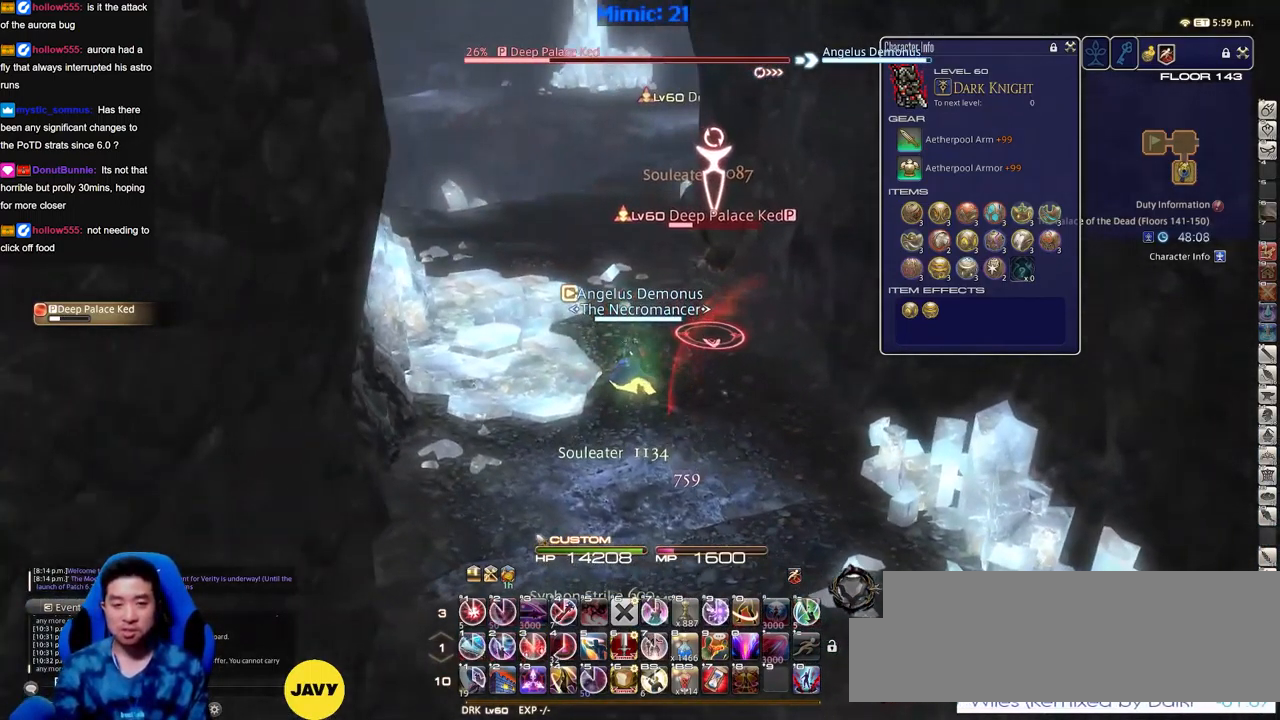
{"keys": ["p", "s"], "events": [[34, "1", "up"], [234, "1", "down"], [317, "1", "up"], [417, "p", "down"], [417, "s", "down"]]}
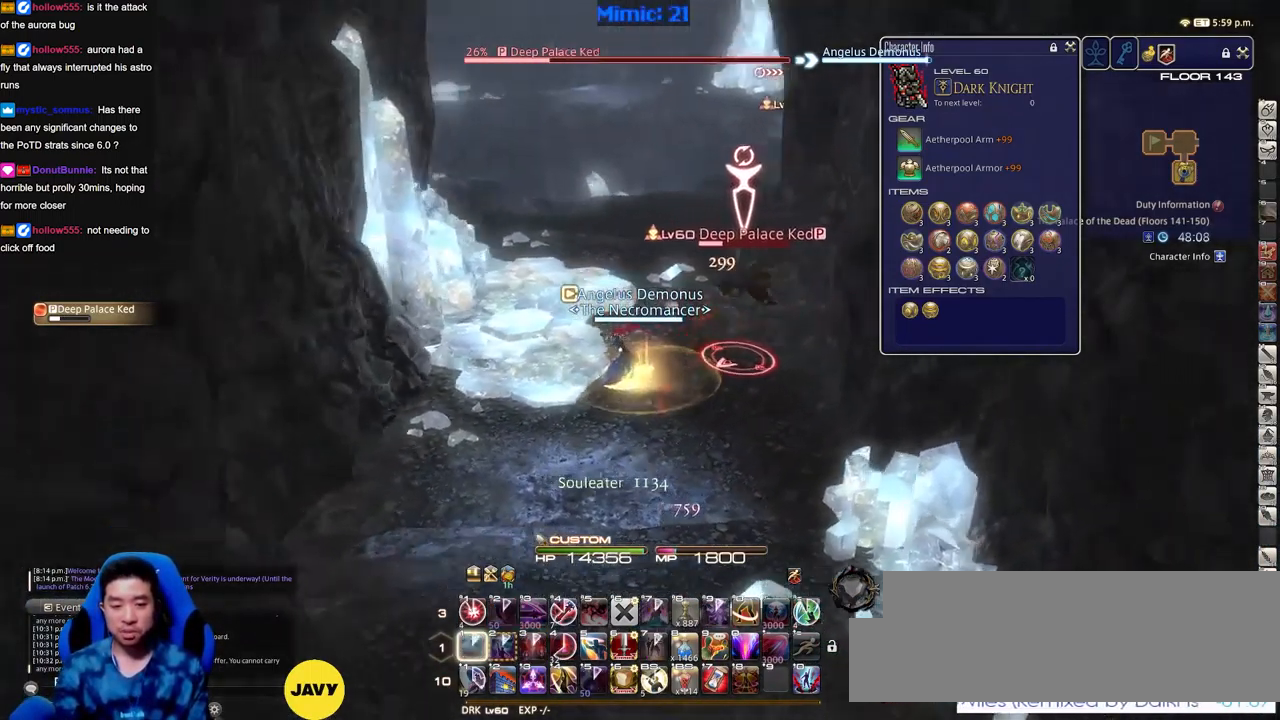
{"keys": ["d", "s"], "events": [[16, "d", "down"], [50, "p", "up"], [100, "return", "down"], [200, "return", "up"]]}
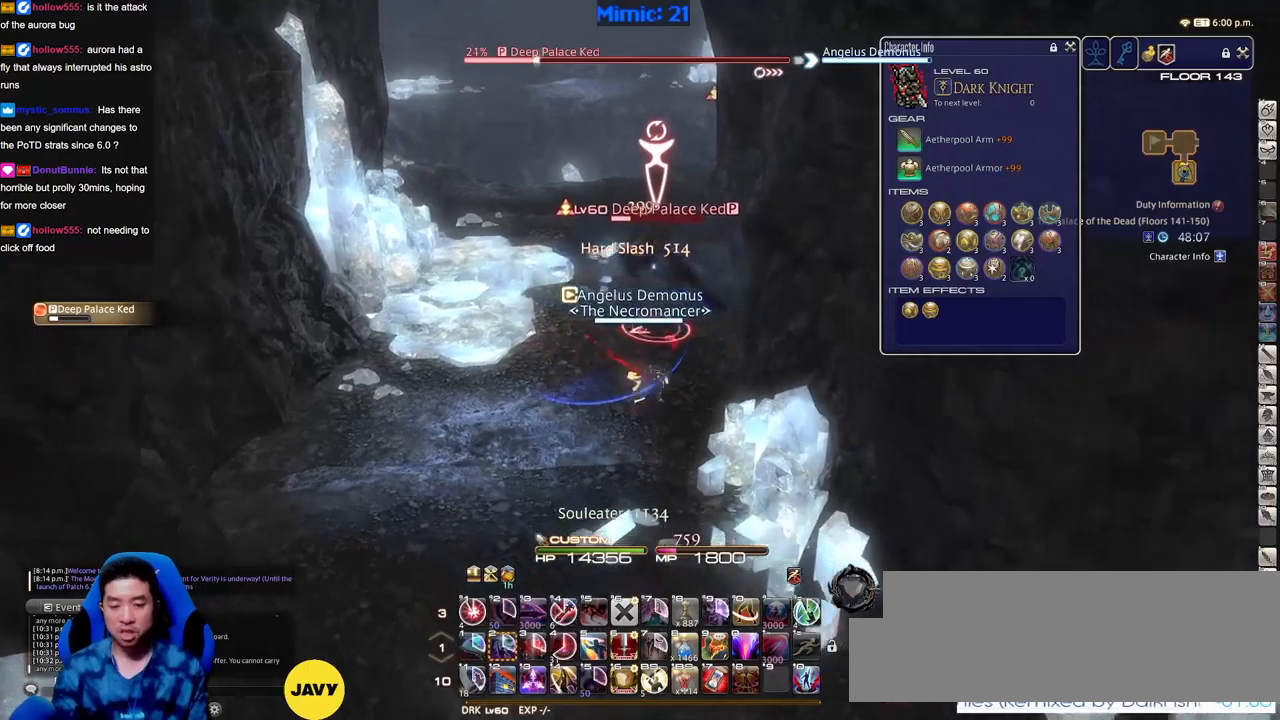
{"keys": ["a", "w"], "events": [[167, "s", "up"], [267, "a", "down"], [267, "d", "up"], [301, "lbracket", "down"], [401, "w", "down"], [451, "lbracket", "up"]]}
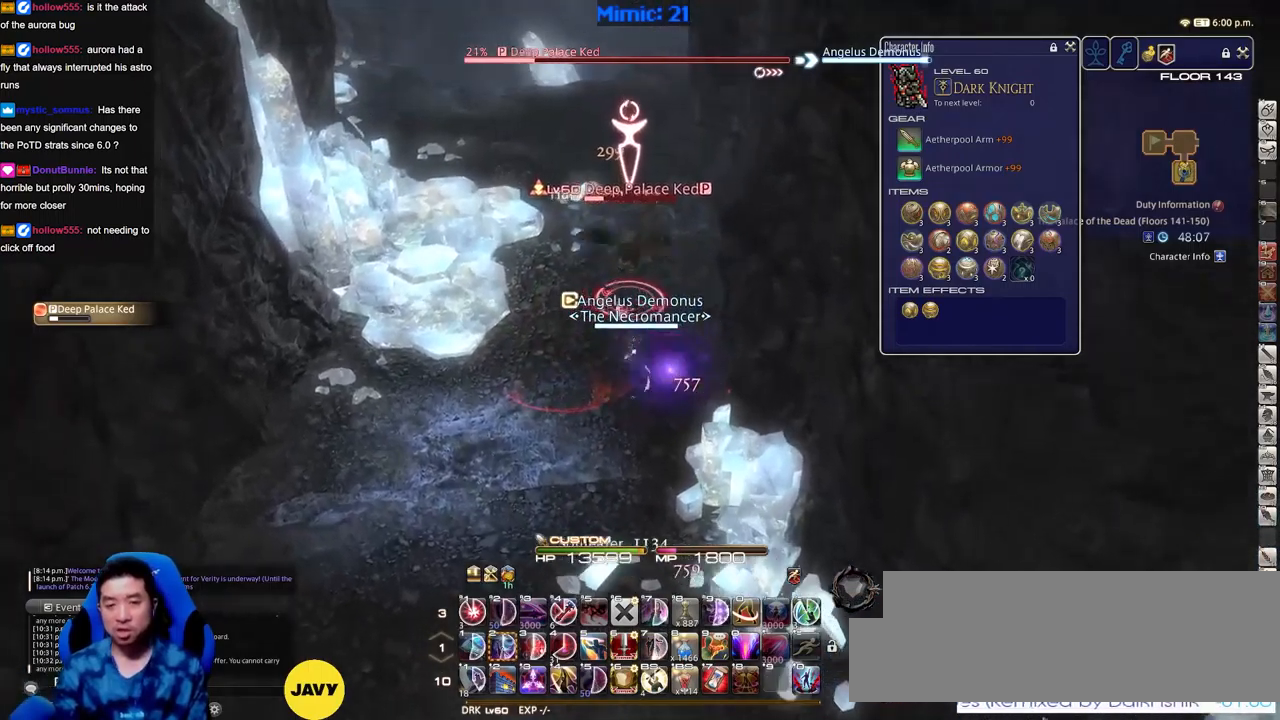
{"keys": ["a", "w"], "events": []}
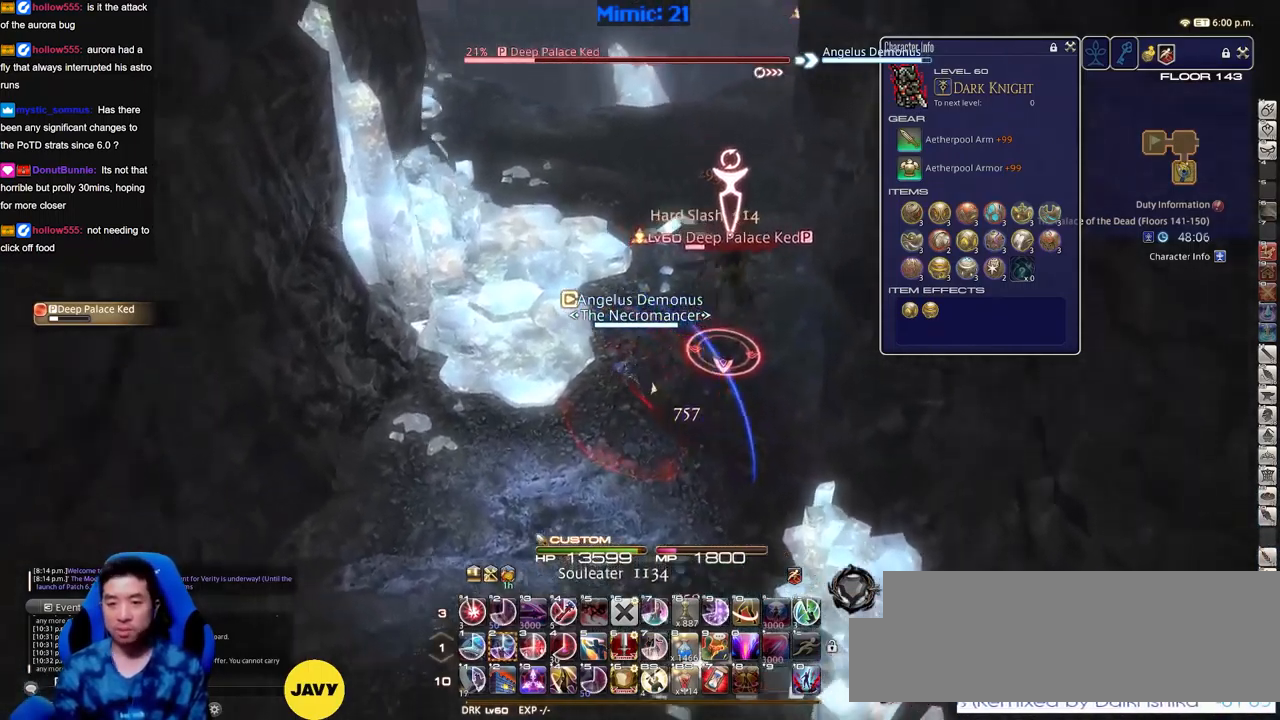
{"keys": ["minus"], "events": [[17, "rbracket", "down"], [101, "a", "up"], [101, "rbracket", "up"], [101, "w", "up"], [334, "2", "down"], [484, "2", "up"], [484, "minus", "down"]]}
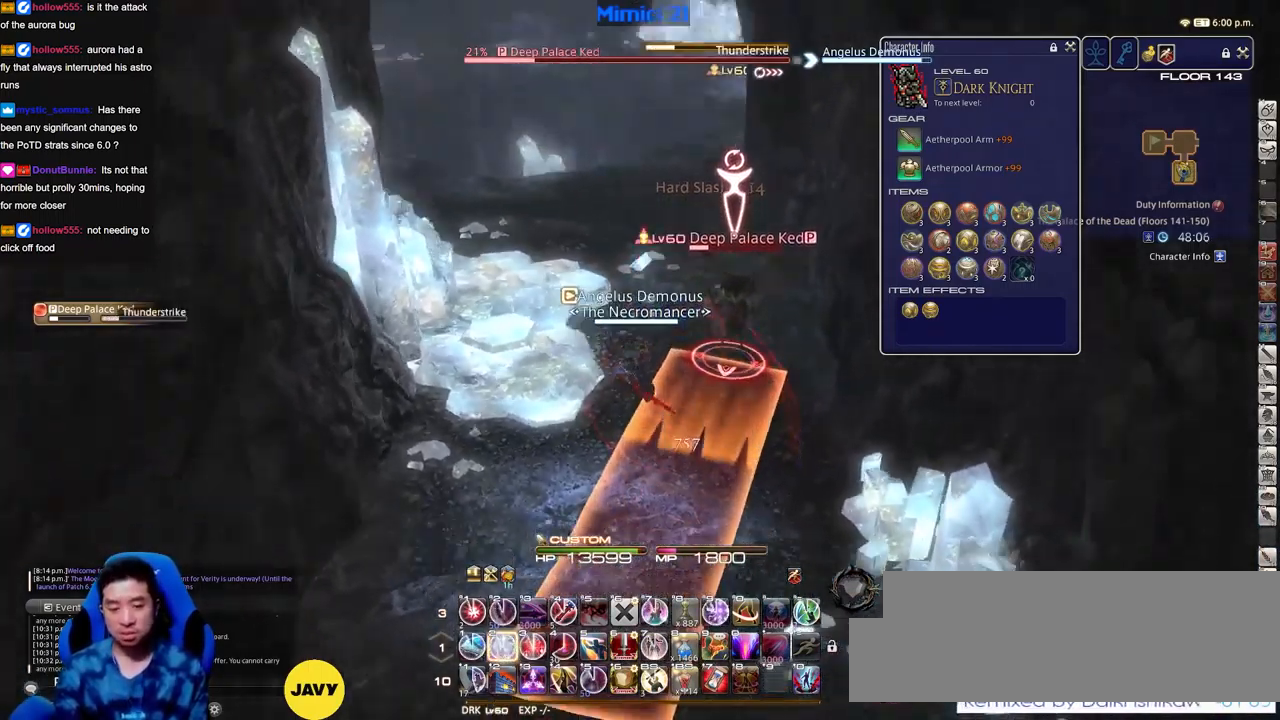
{"keys": ["a", "w"], "events": [[17, "minus", "up"], [267, "a", "down"], [267, "rbracket", "down"], [350, "rbracket", "up"], [350, "w", "down"], [450, "rbracket", "down"], [500, "rbracket", "up"]]}
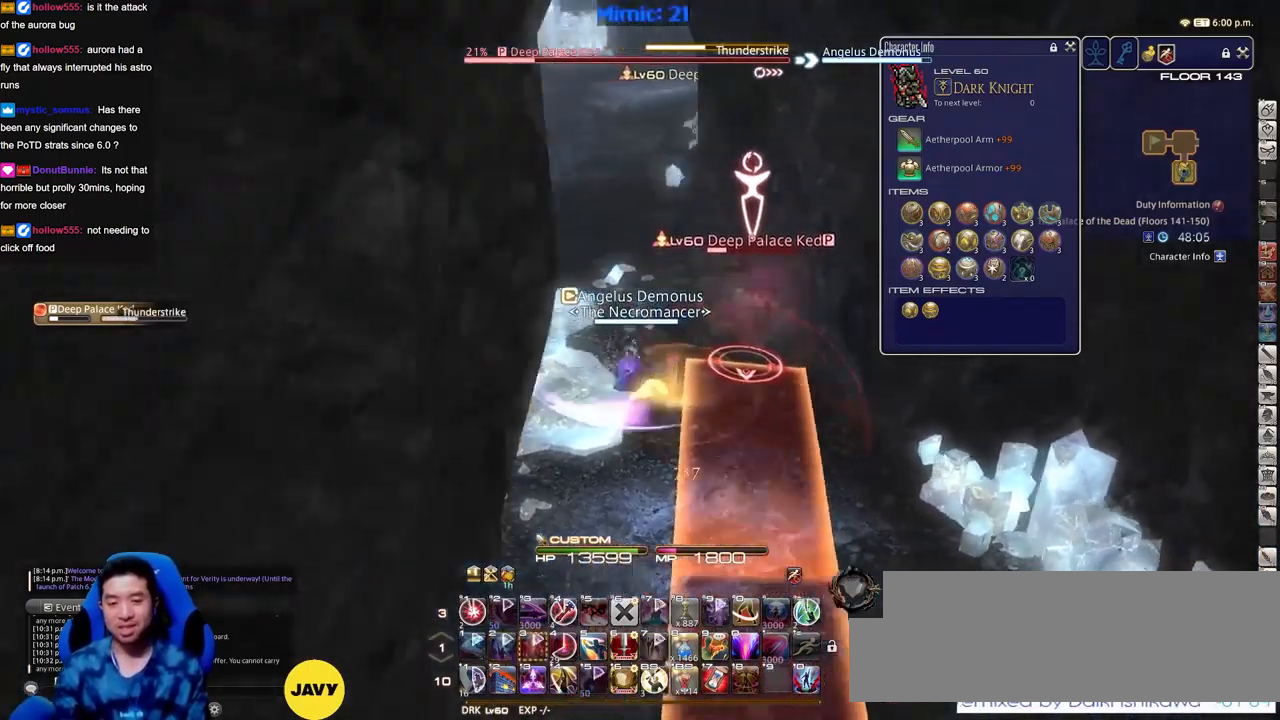
{"keys": ["rbracket"], "events": [[34, "a", "up"], [34, "w", "up"], [134, "rbracket", "down"]]}
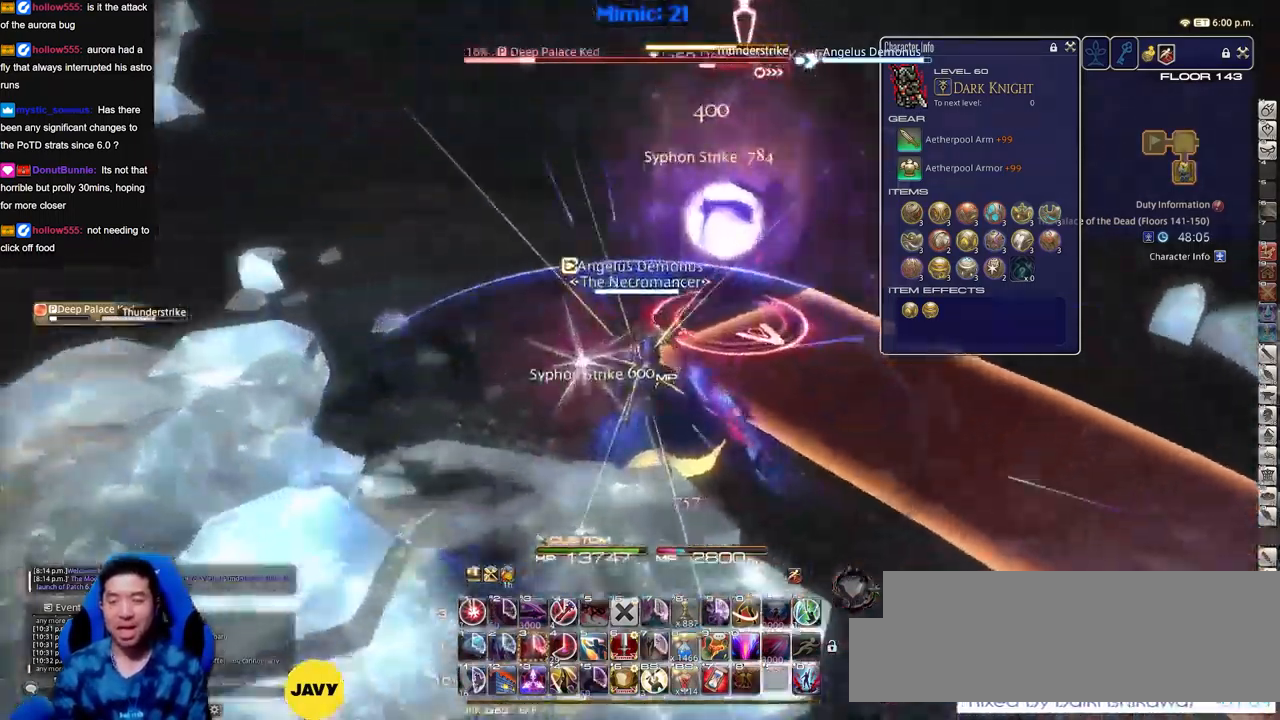
{"keys": [], "events": [[434, "rbracket", "up"]]}